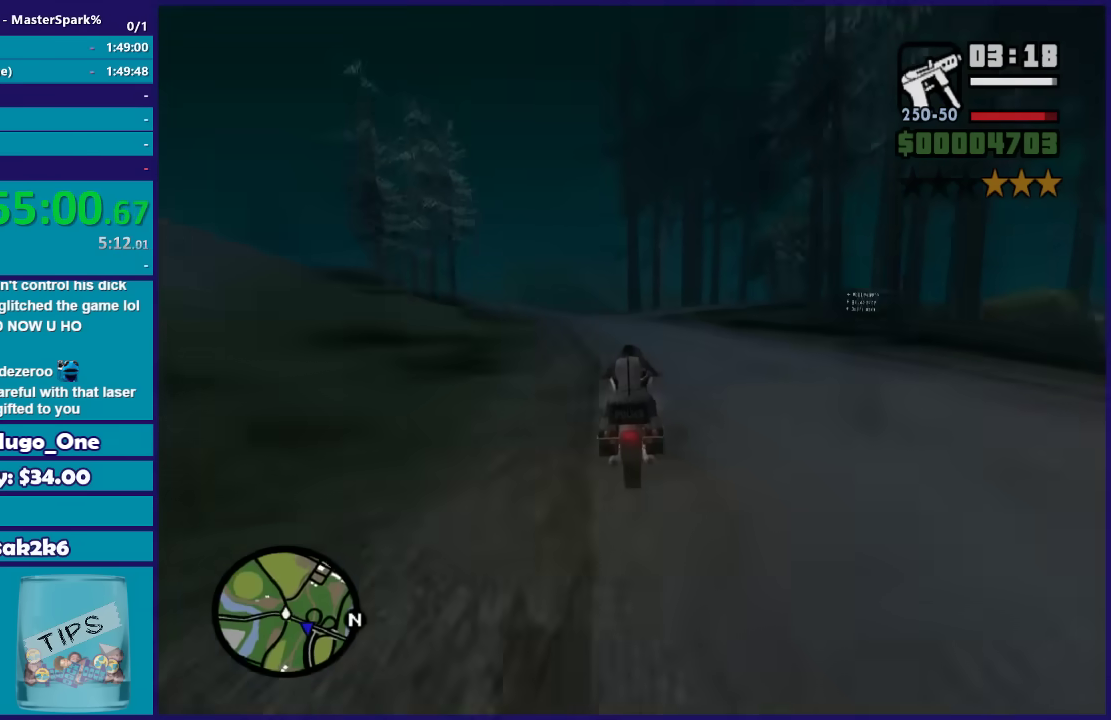
Gameplay with a controller (Xbox layout); each line is a JSON object with the inputs held at the frame after it. "events" lists button and stick changes between this image and that frame as [ms after this image, input, new state], when the widget could be followed in between.
{"buttons": [], "left_stick": "right", "right_stick": "down-right"}
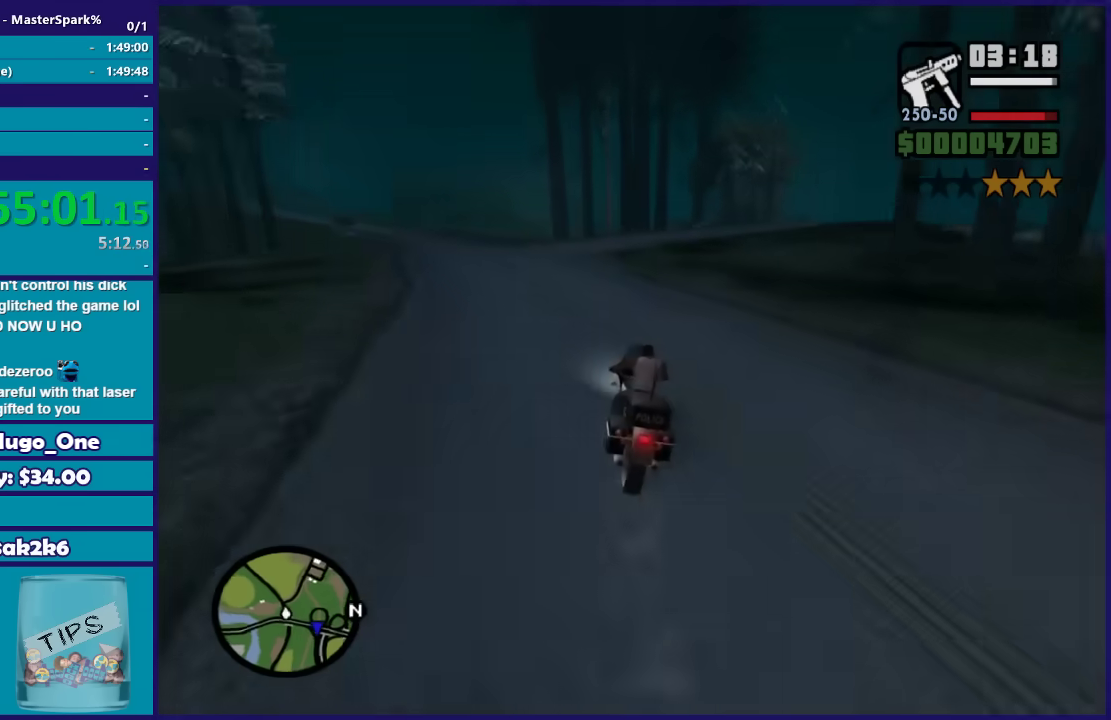
{"buttons": [], "left_stick": "right", "right_stick": "down-right", "events": [[33, "L2", "down"], [233, "L2", "up"]]}
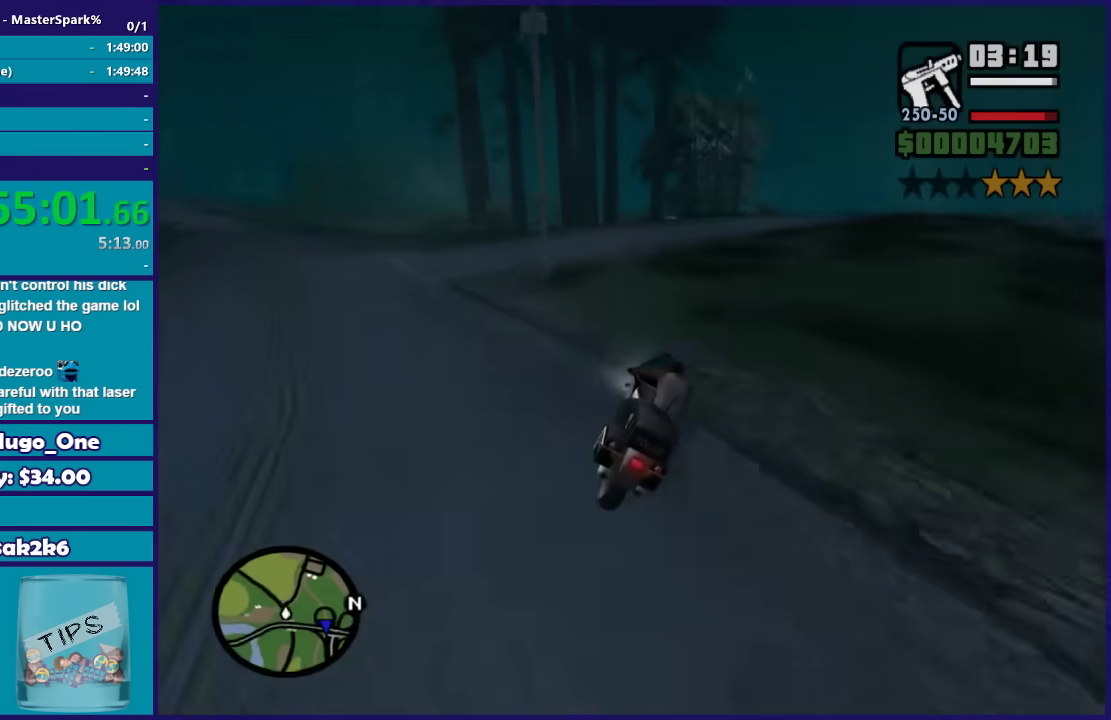
{"buttons": ["R2"], "left_stick": "right", "right_stick": "down-right", "events": [[367, "R2", "down"]]}
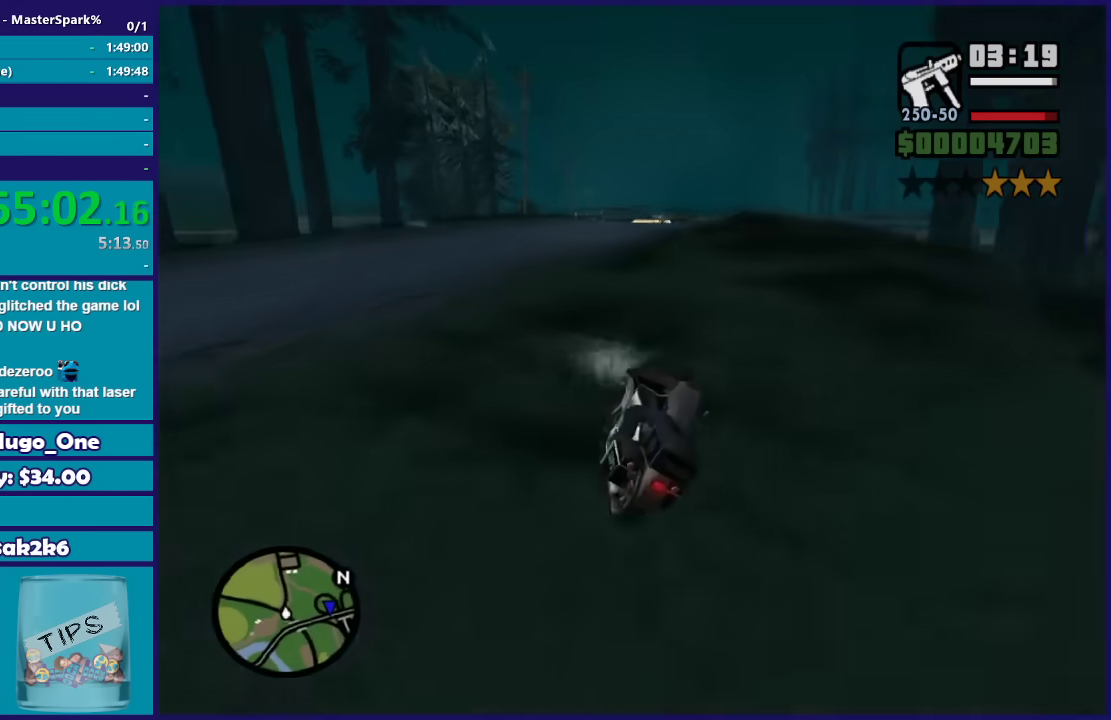
{"buttons": ["R2"], "left_stick": "center", "right_stick": "down-right", "events": [[100, "left_stick", "up-right"], [367, "left_stick", "right"], [500, "left_stick", "center"]]}
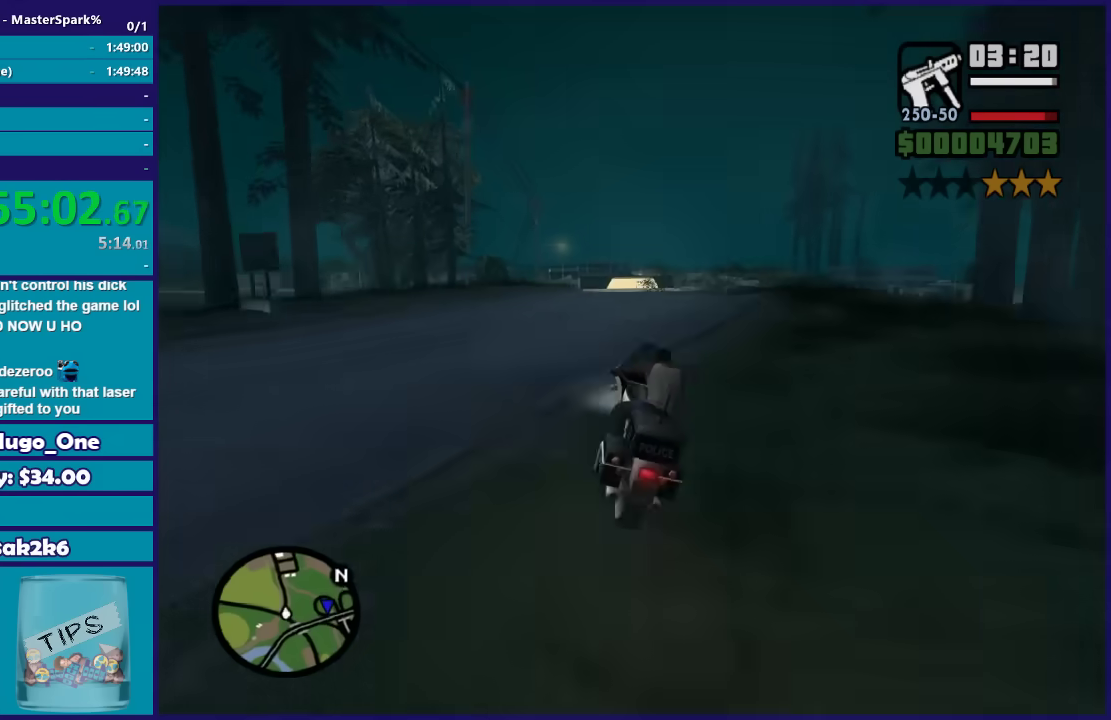
{"buttons": ["R2"], "left_stick": "up", "right_stick": "down", "events": [[33, "right_stick", "down"], [200, "left_stick", "up-left"], [334, "left_stick", "center"], [400, "left_stick", "up"]]}
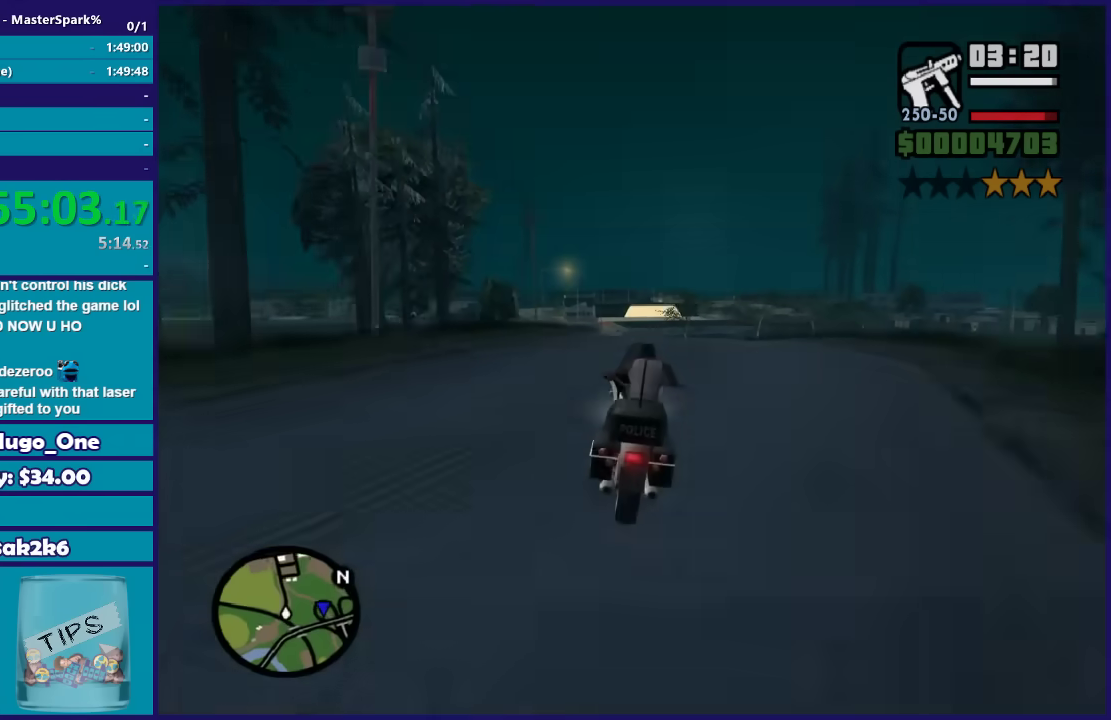
{"buttons": ["R2"], "left_stick": "up-left", "right_stick": "down-right", "events": [[66, "left_stick", "up-left"], [66, "right_stick", "down-right"], [300, "left_stick", "center"], [400, "left_stick", "up-left"]]}
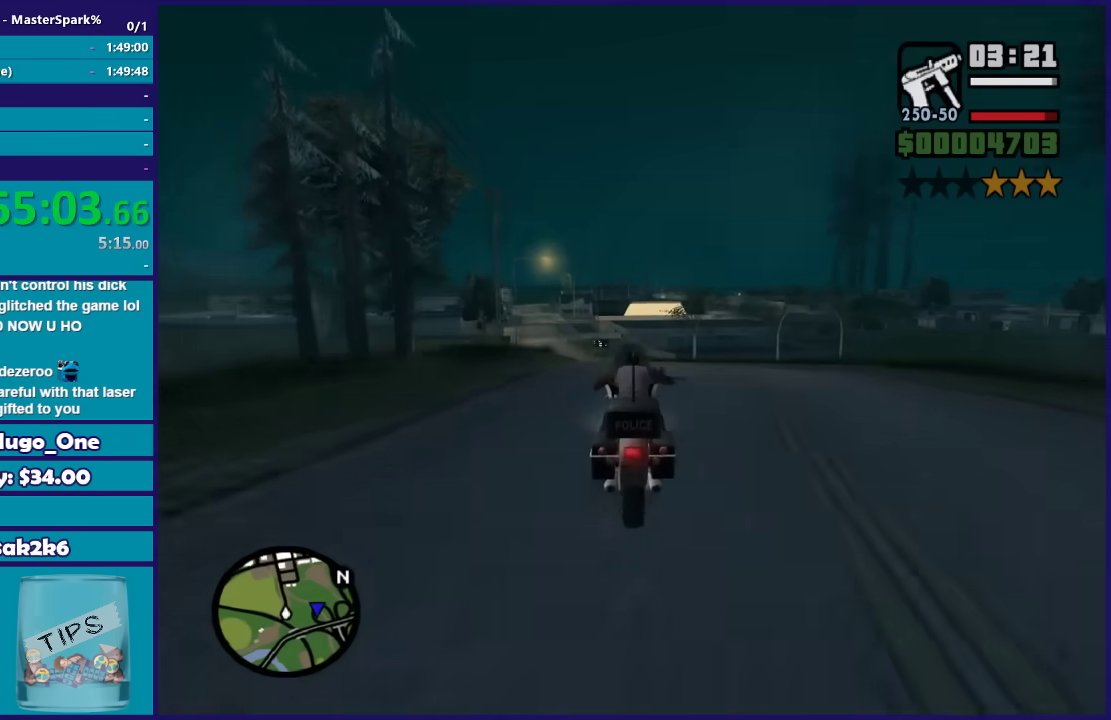
{"buttons": ["R2"], "left_stick": "up-left", "right_stick": "down-right", "events": []}
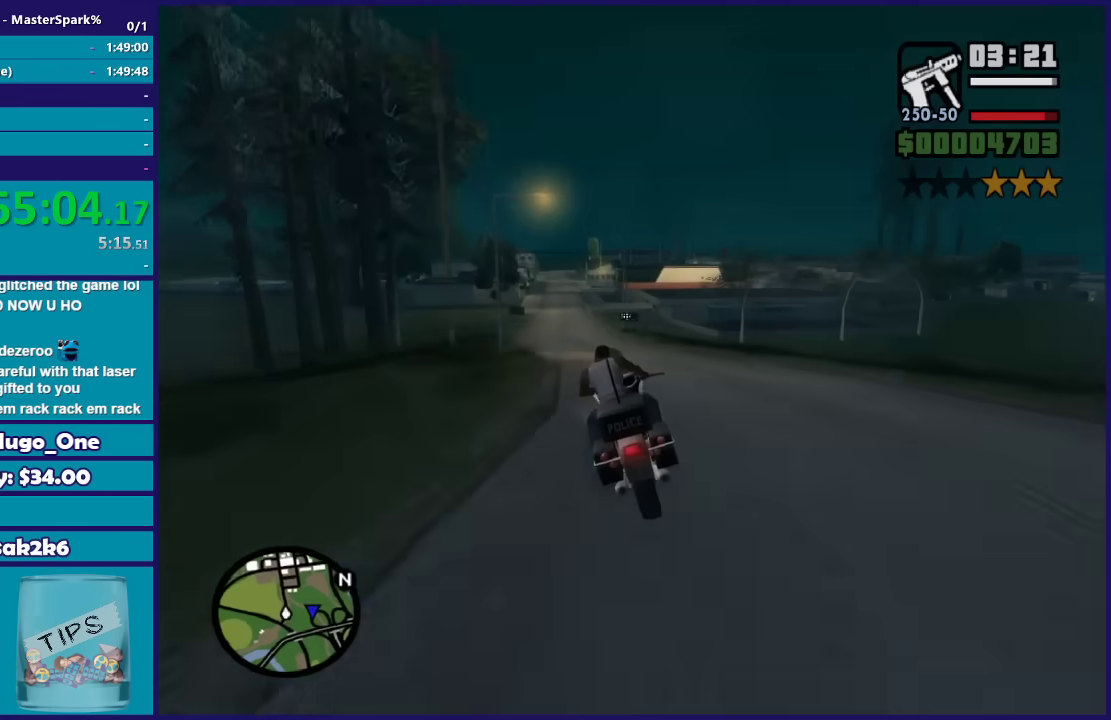
{"buttons": ["R2"], "left_stick": "up-left", "right_stick": "down-right", "events": [[166, "left_stick", "up"], [433, "left_stick", "up-left"]]}
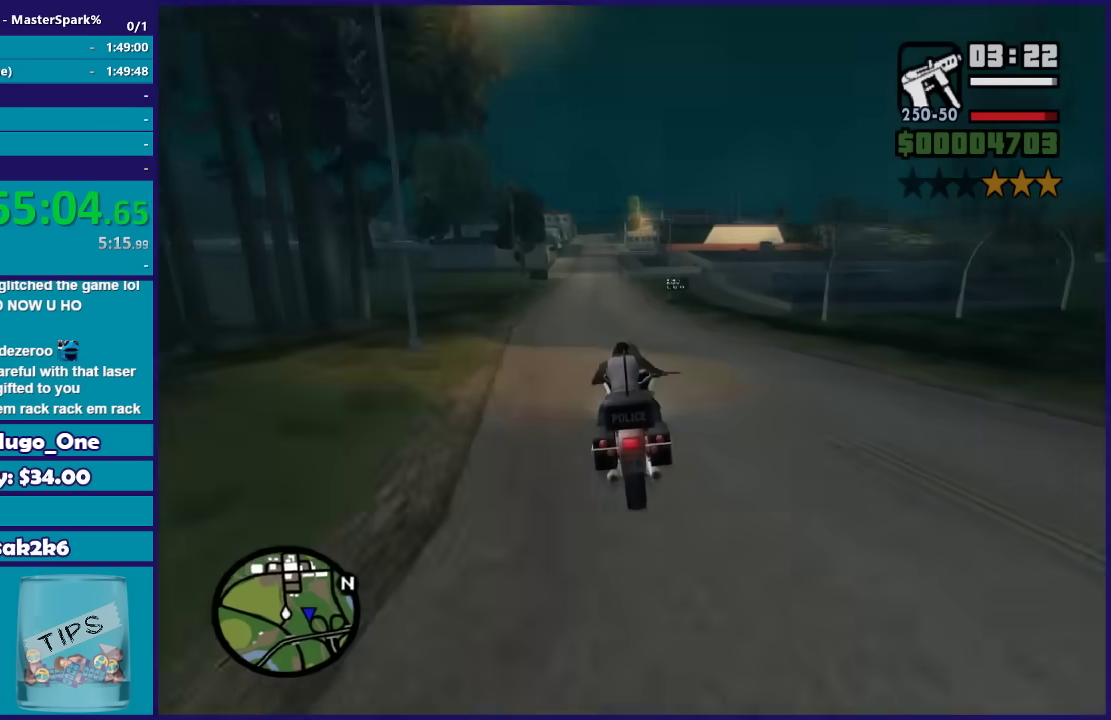
{"buttons": ["R2"], "left_stick": "up-left", "right_stick": "down-right", "events": [[134, "left_stick", "up"], [400, "left_stick", "up-left"]]}
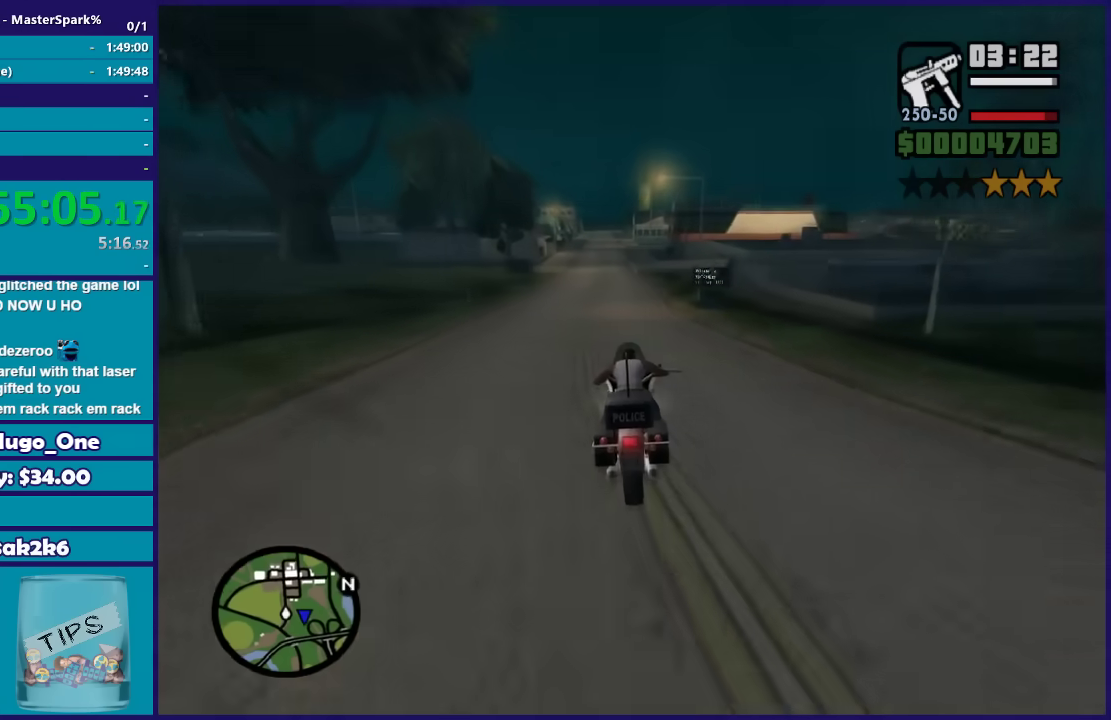
{"buttons": ["R2"], "left_stick": "up-left", "right_stick": "center", "events": [[100, "right_stick", "down"], [166, "right_stick", "center"]]}
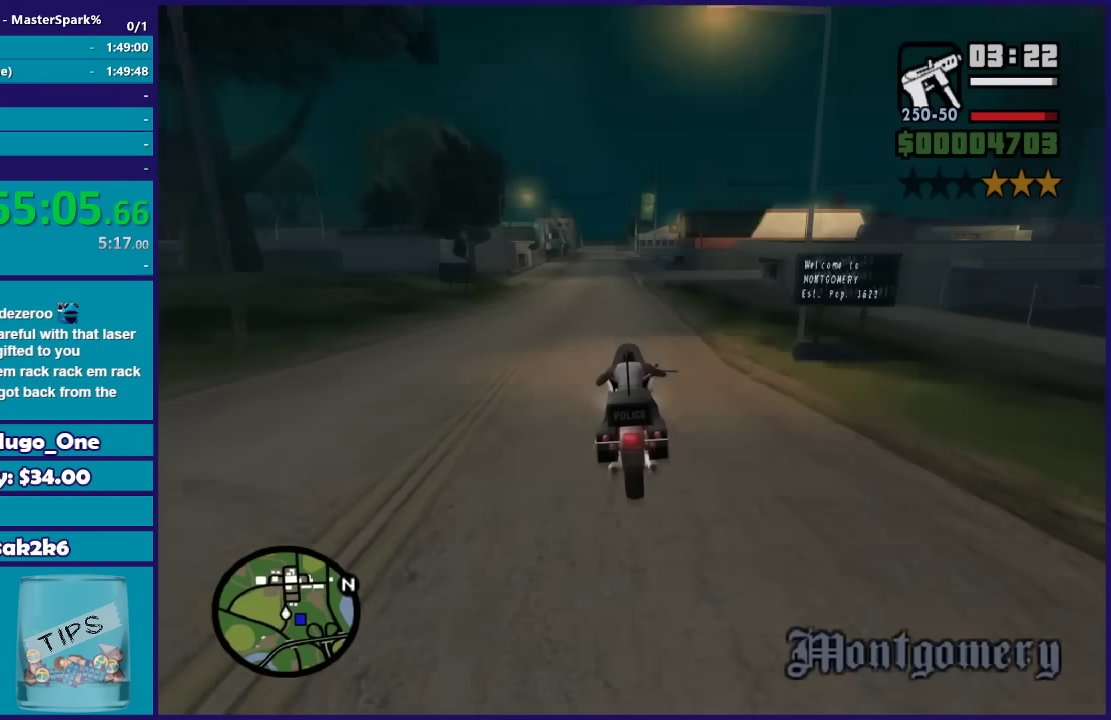
{"buttons": ["R2"], "left_stick": "up-left", "right_stick": "center", "events": []}
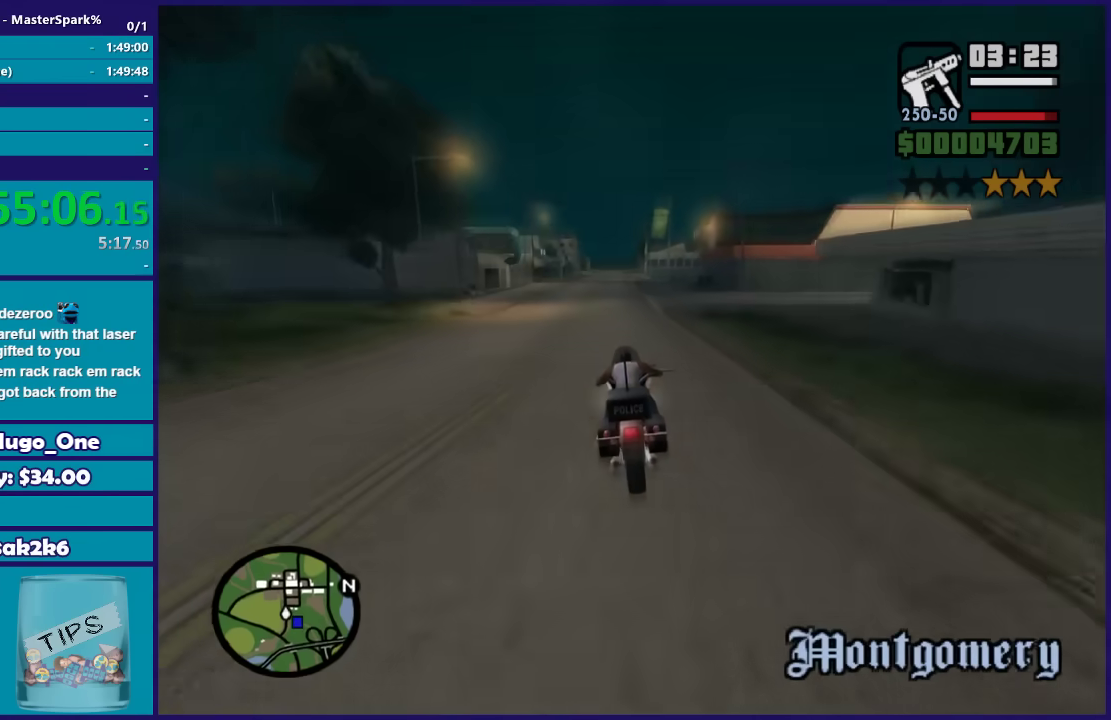
{"buttons": ["R2"], "left_stick": "up", "right_stick": "center", "events": [[33, "left_stick", "up"]]}
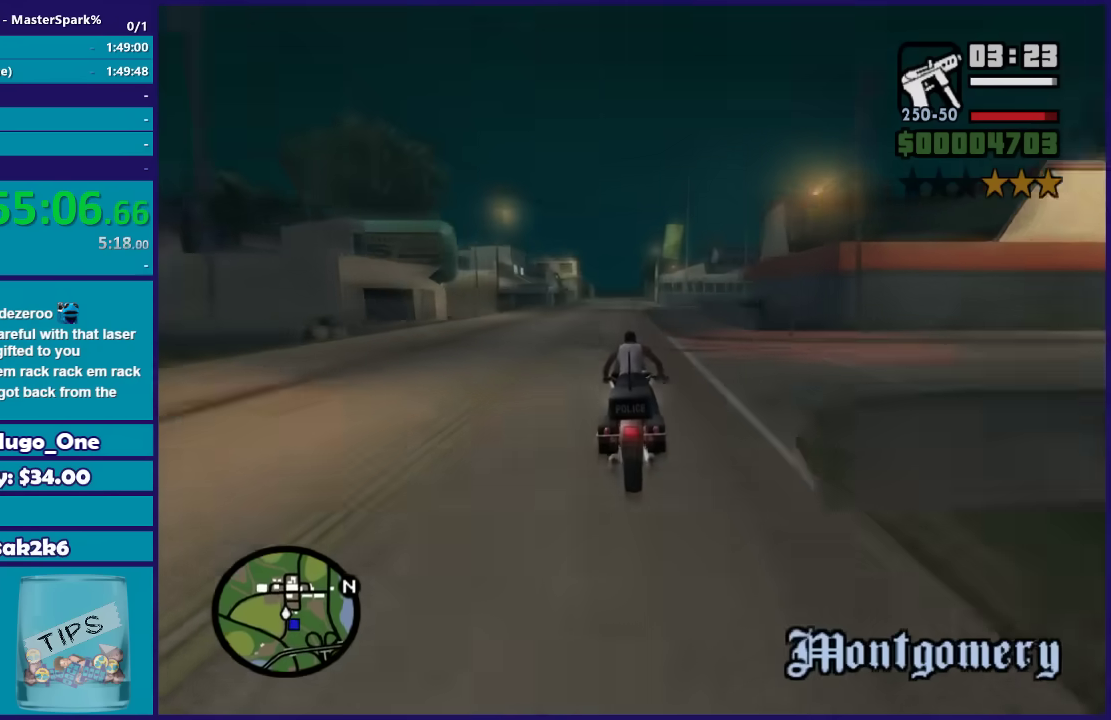
{"buttons": ["R2"], "left_stick": "up", "right_stick": "center", "events": []}
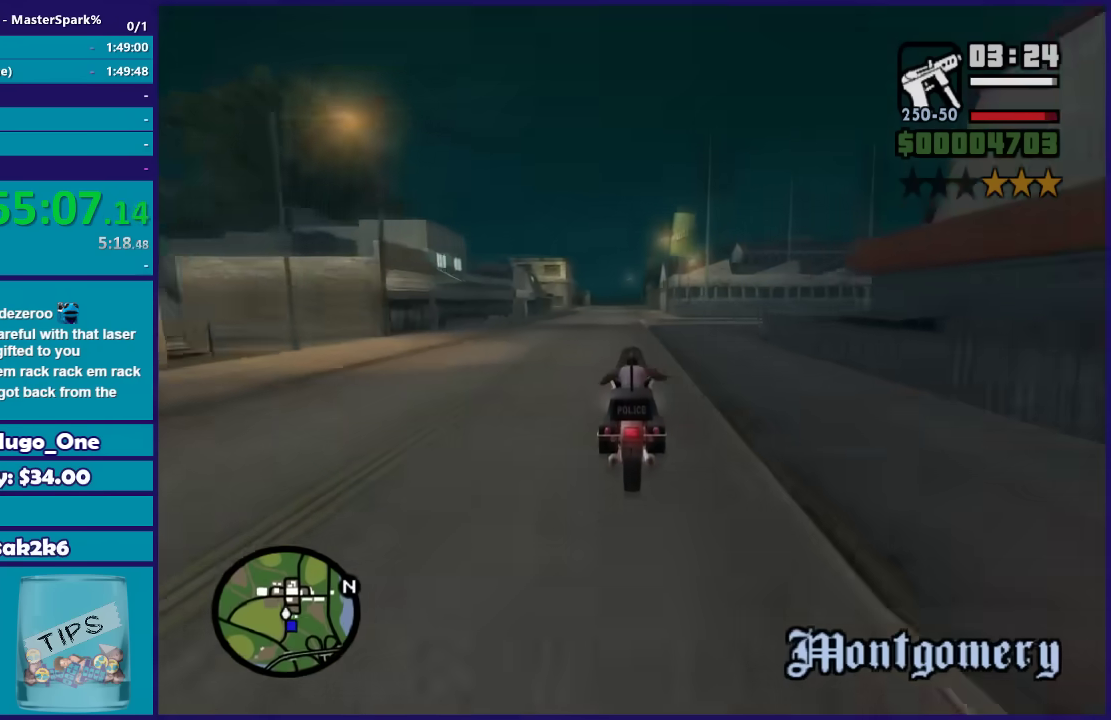
{"buttons": [], "left_stick": "center", "right_stick": "down", "events": [[500, "R2", "up"], [500, "left_stick", "center"], [500, "right_stick", "down"]]}
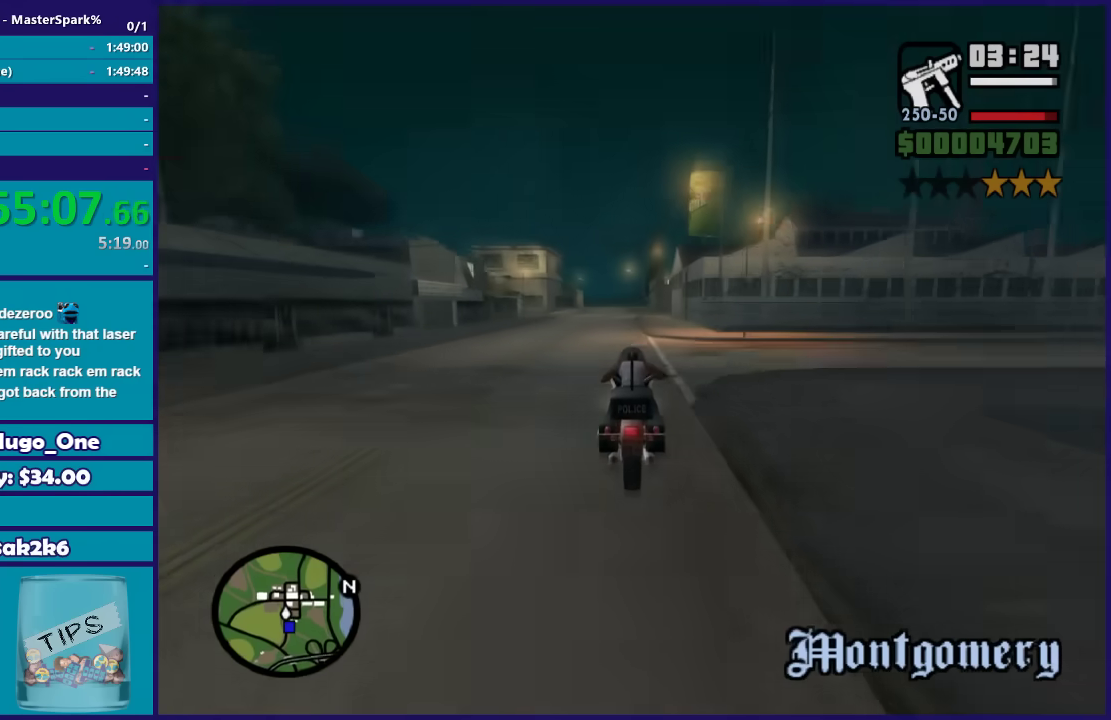
{"buttons": ["L2"], "left_stick": "center", "right_stick": "down-left", "events": [[67, "L2", "down"], [234, "right_stick", "down-left"]]}
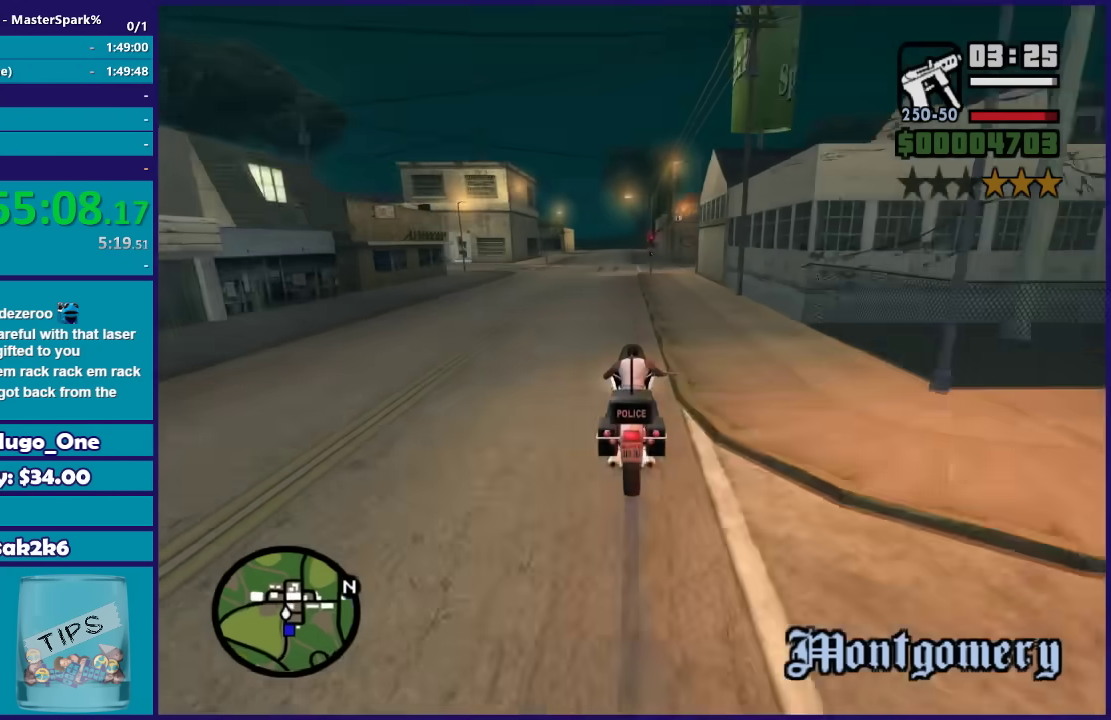
{"buttons": ["L2"], "left_stick": "left", "right_stick": "down-left", "events": [[33, "L2", "up"], [400, "L2", "down"], [400, "left_stick", "left"]]}
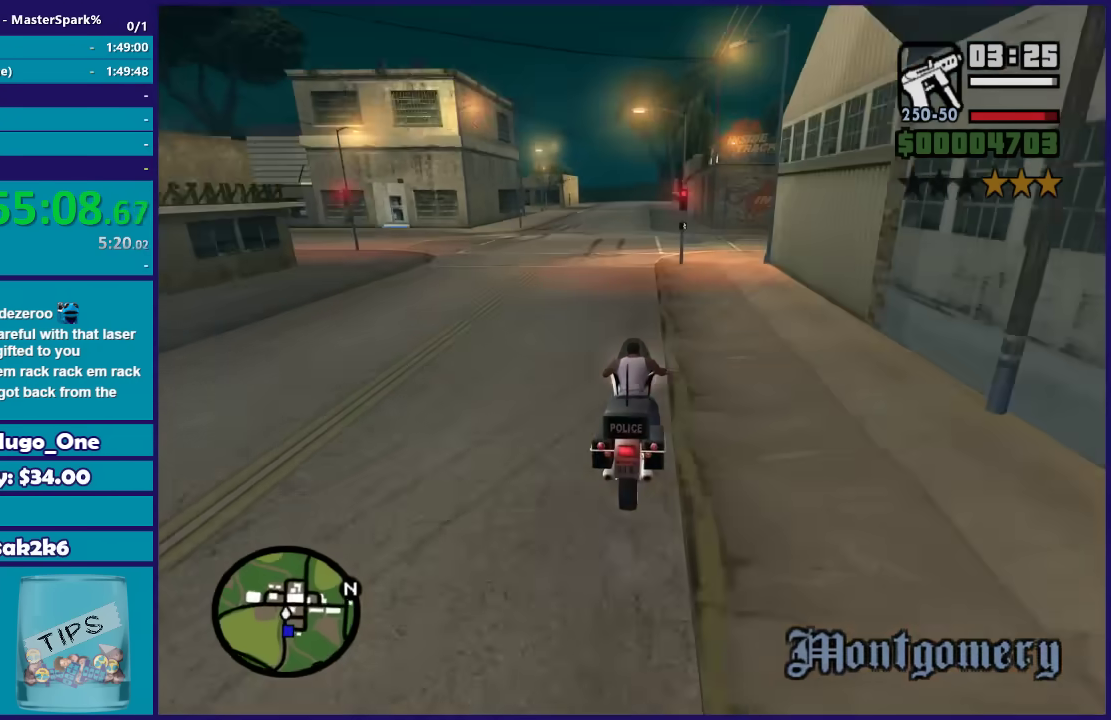
{"buttons": ["L2"], "left_stick": "down-left", "right_stick": "down-left", "events": [[200, "left_stick", "down-left"]]}